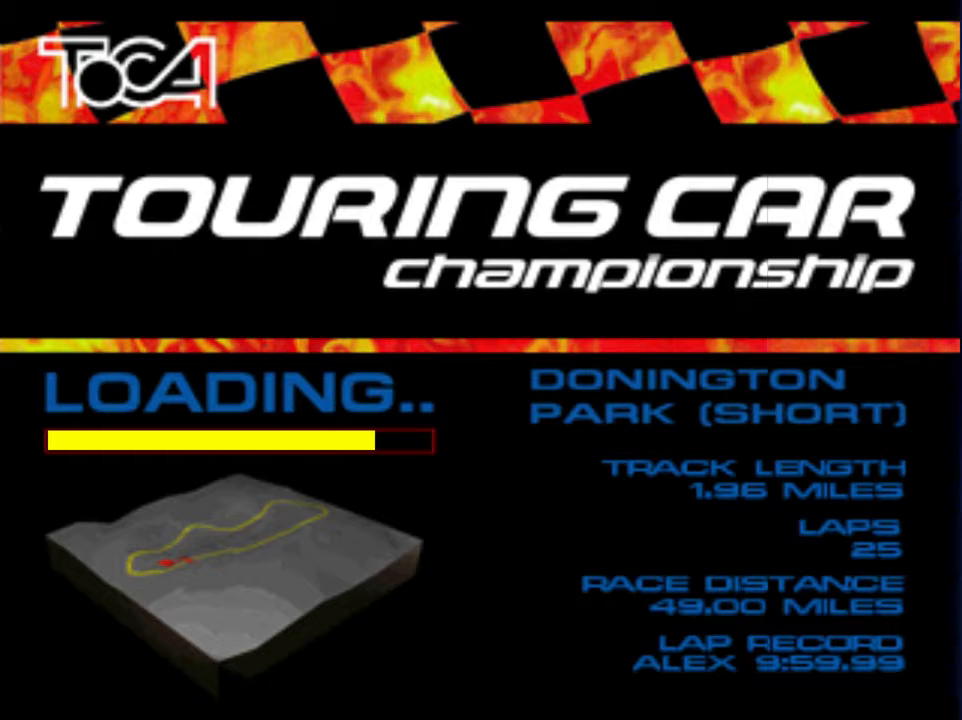
Gameplay with a controller (PlayStation layout); each line is a JSON object with the inputs held at the frame after it. "events" lists button and stick changes between this image and that frame as [ms after this image, input, new state], when the widget could be followed in between. Not read: L3 R3.
{"buttons": [], "left_stick": "center", "right_stick": "down", "events": []}
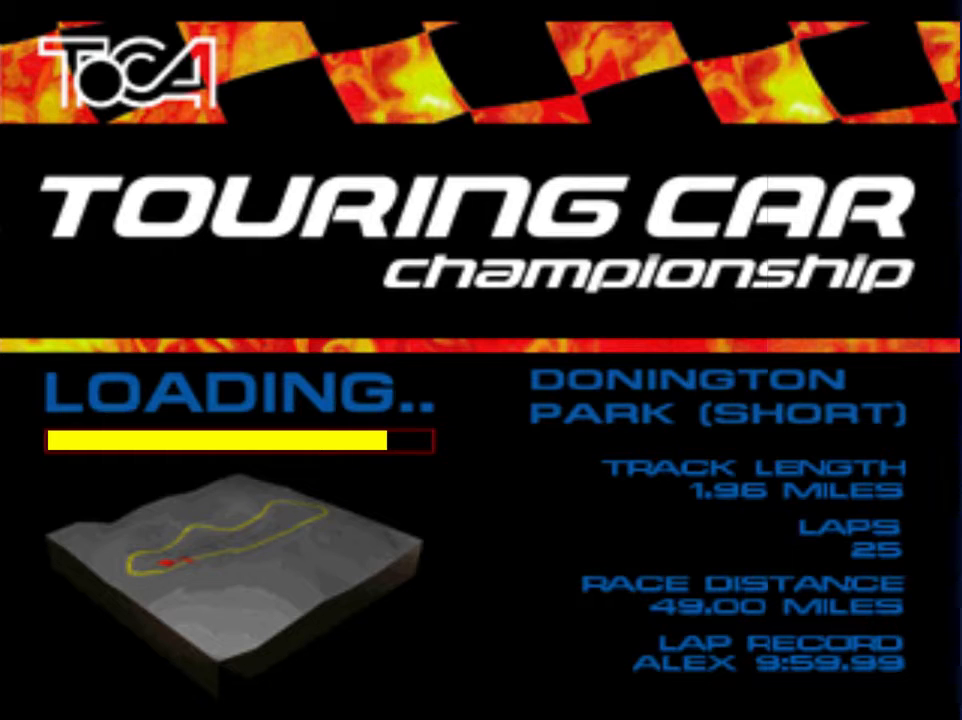
{"buttons": [], "left_stick": "center", "right_stick": "down", "events": []}
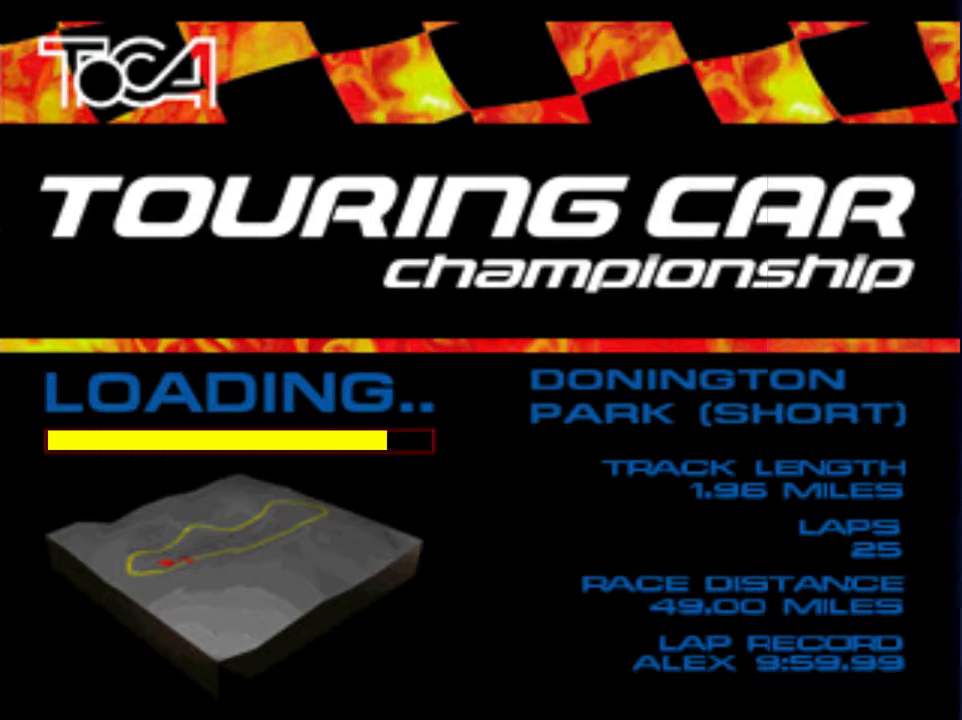
{"buttons": [], "left_stick": "center", "right_stick": "down", "events": []}
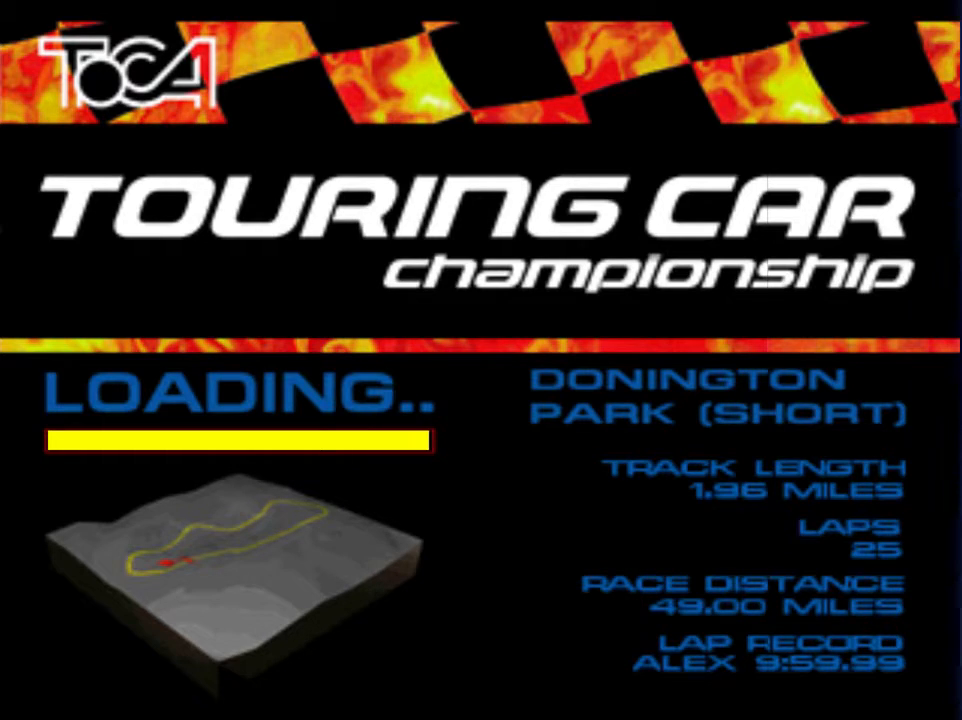
{"buttons": [], "left_stick": "center", "right_stick": "down", "events": []}
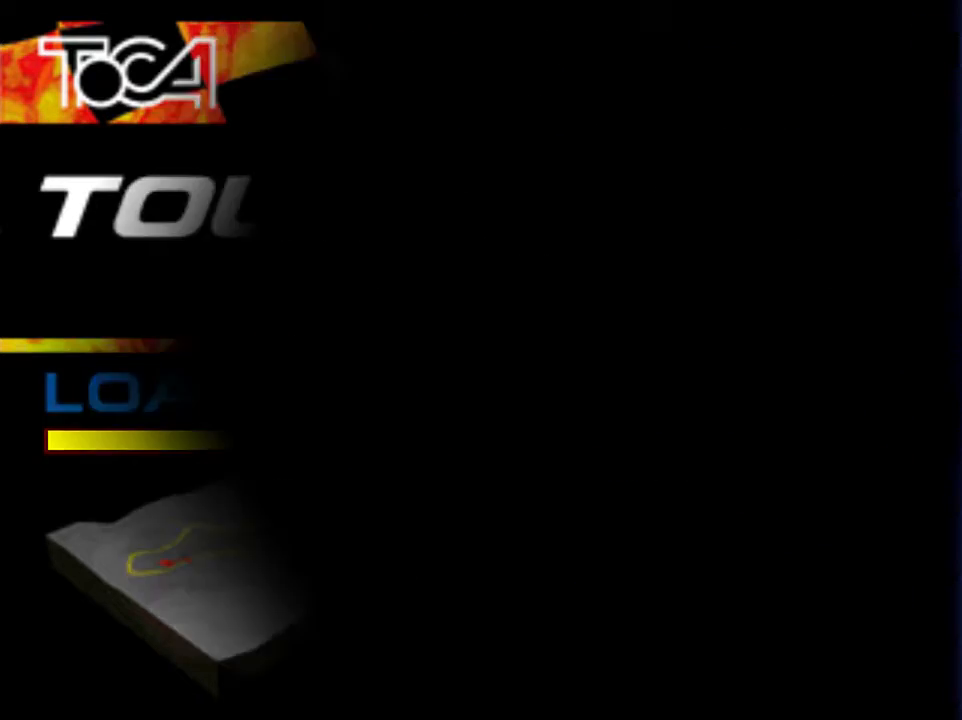
{"buttons": [], "left_stick": "center", "right_stick": "down", "events": []}
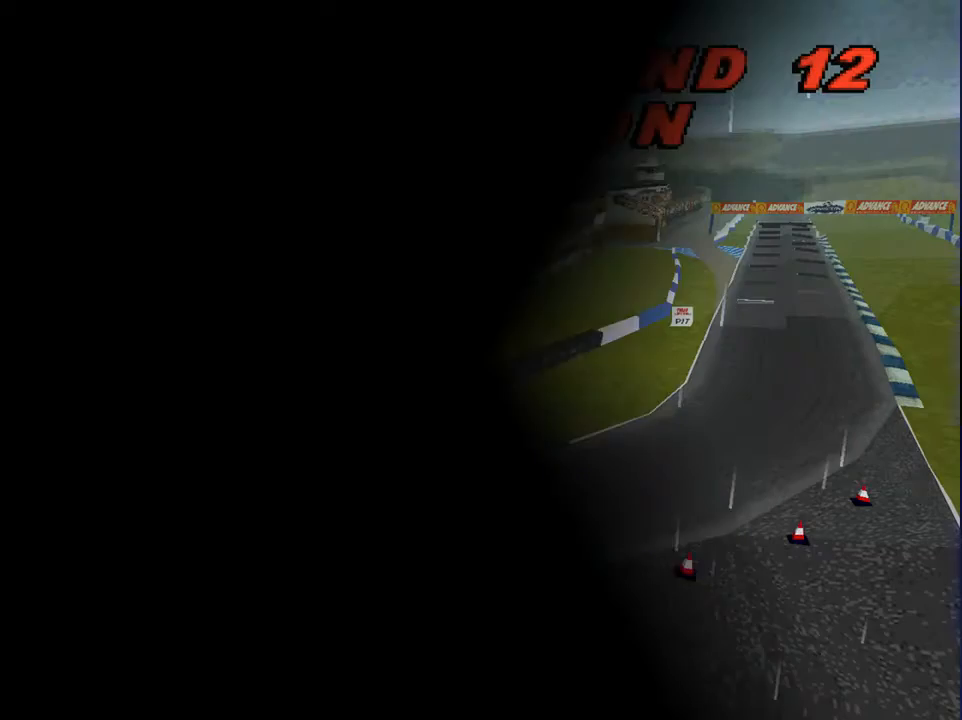
{"buttons": [], "left_stick": "center", "right_stick": "down", "events": []}
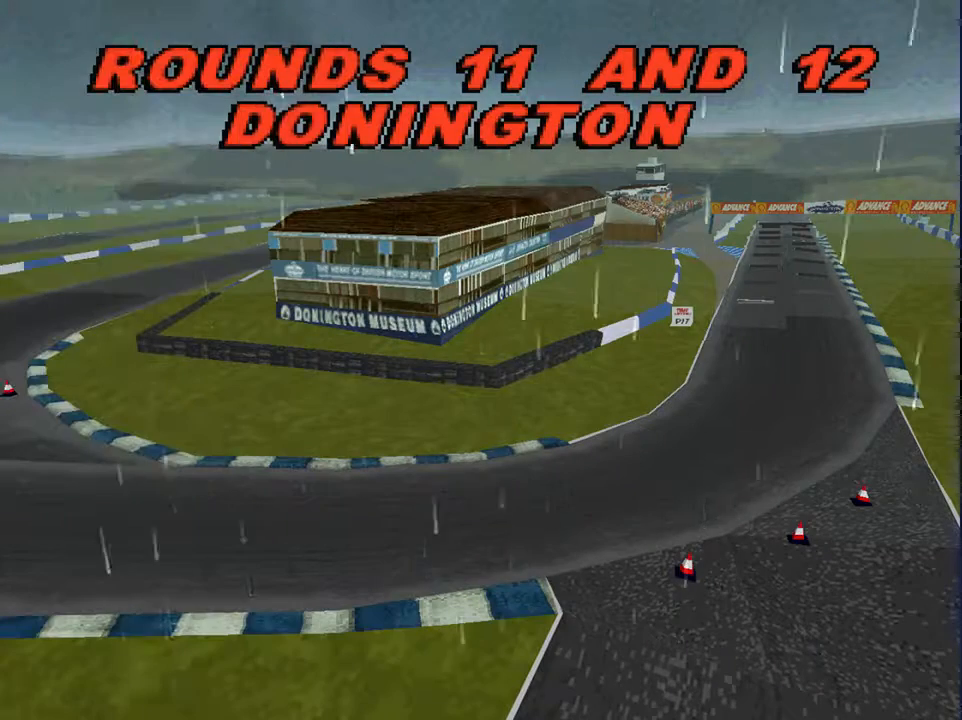
{"buttons": [], "left_stick": "center", "right_stick": "down", "events": []}
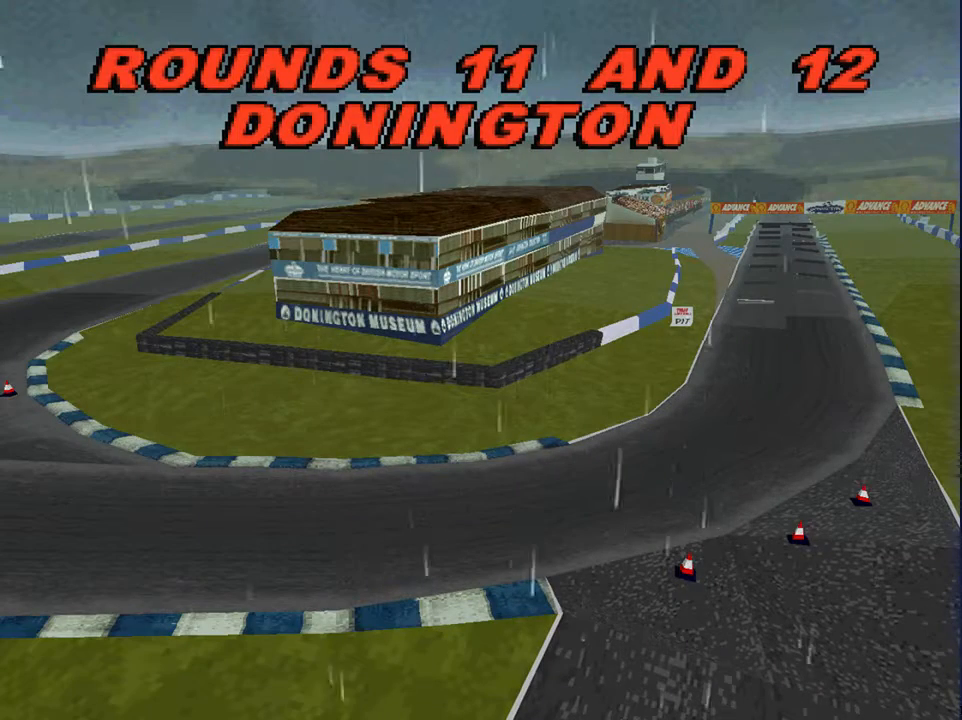
{"buttons": [], "left_stick": "center", "right_stick": "down", "events": []}
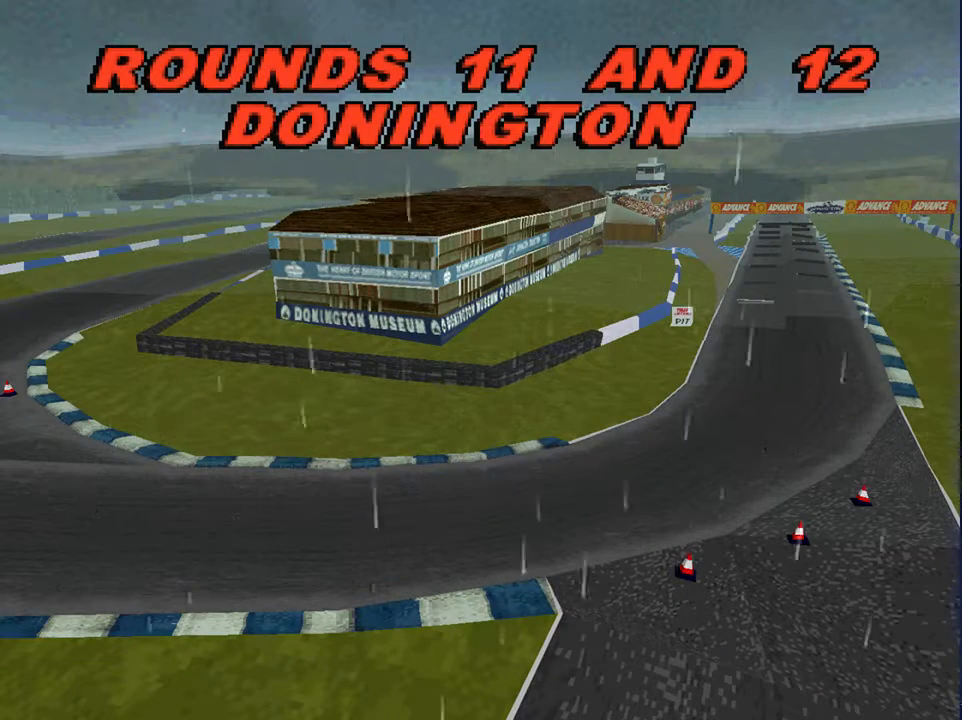
{"buttons": [], "left_stick": "center", "right_stick": "down", "events": []}
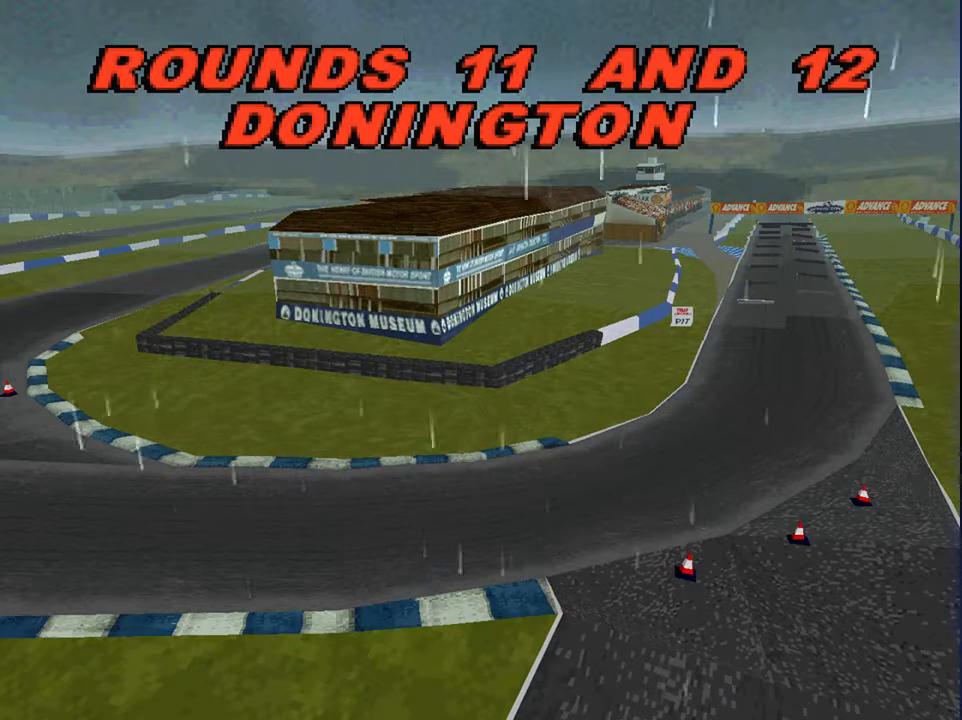
{"buttons": [], "left_stick": "center", "right_stick": "down", "events": []}
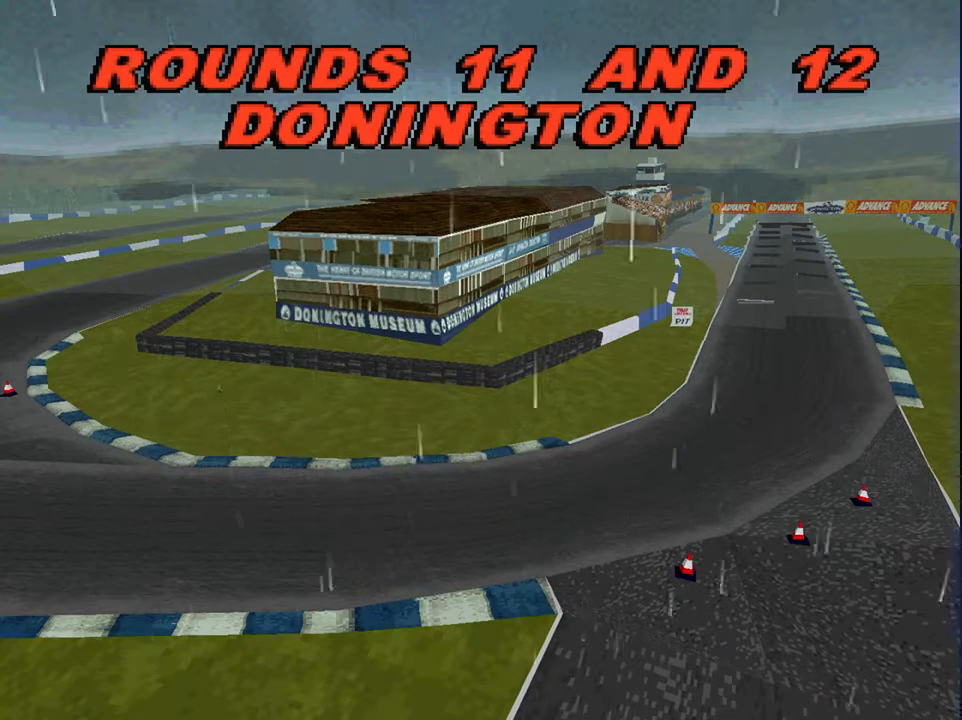
{"buttons": [], "left_stick": "center", "right_stick": "down", "events": []}
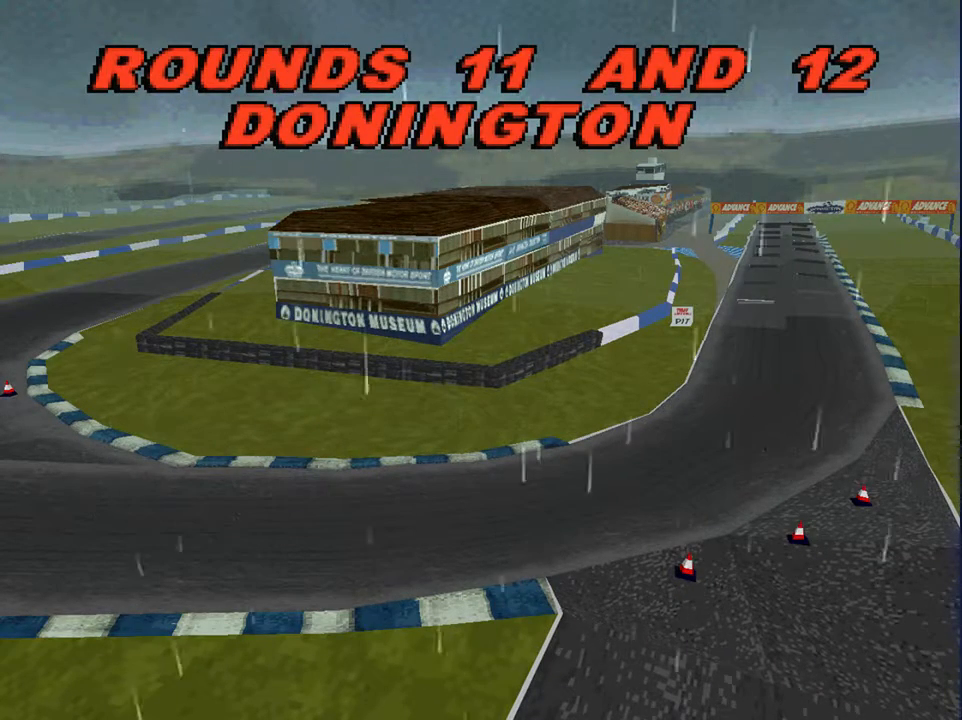
{"buttons": [], "left_stick": "center", "right_stick": "down", "events": []}
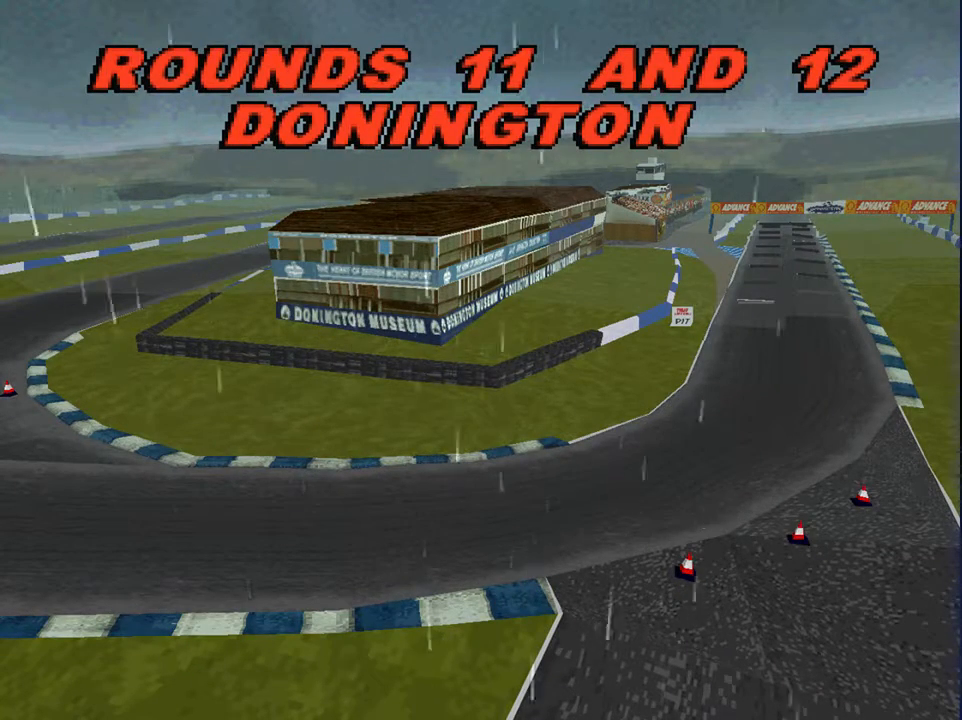
{"buttons": [], "left_stick": "center", "right_stick": "down", "events": []}
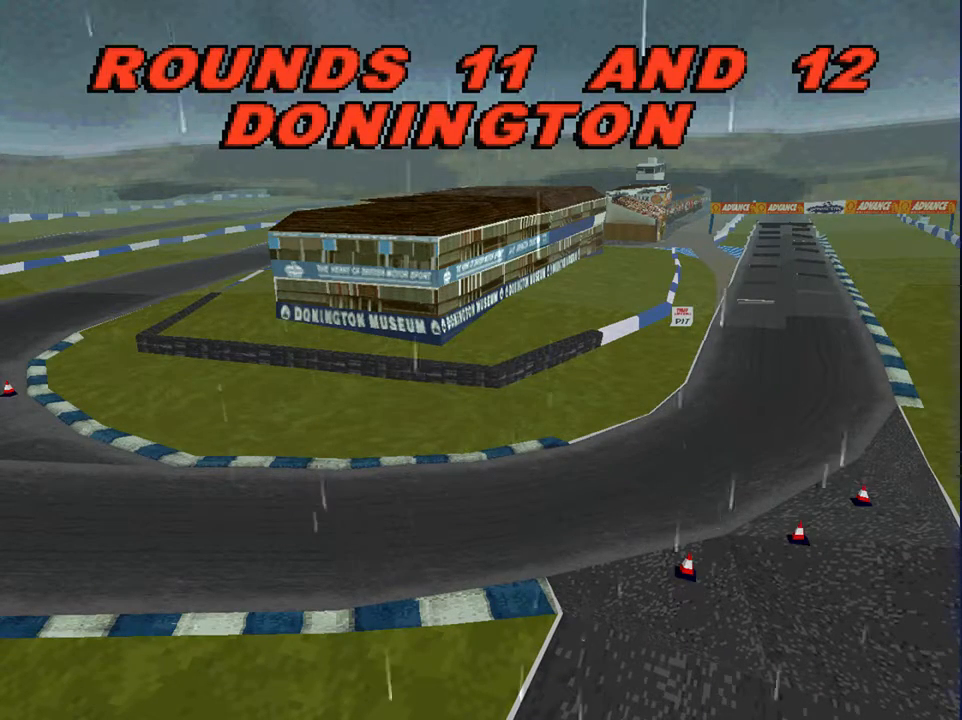
{"buttons": [], "left_stick": "center", "right_stick": "down", "events": []}
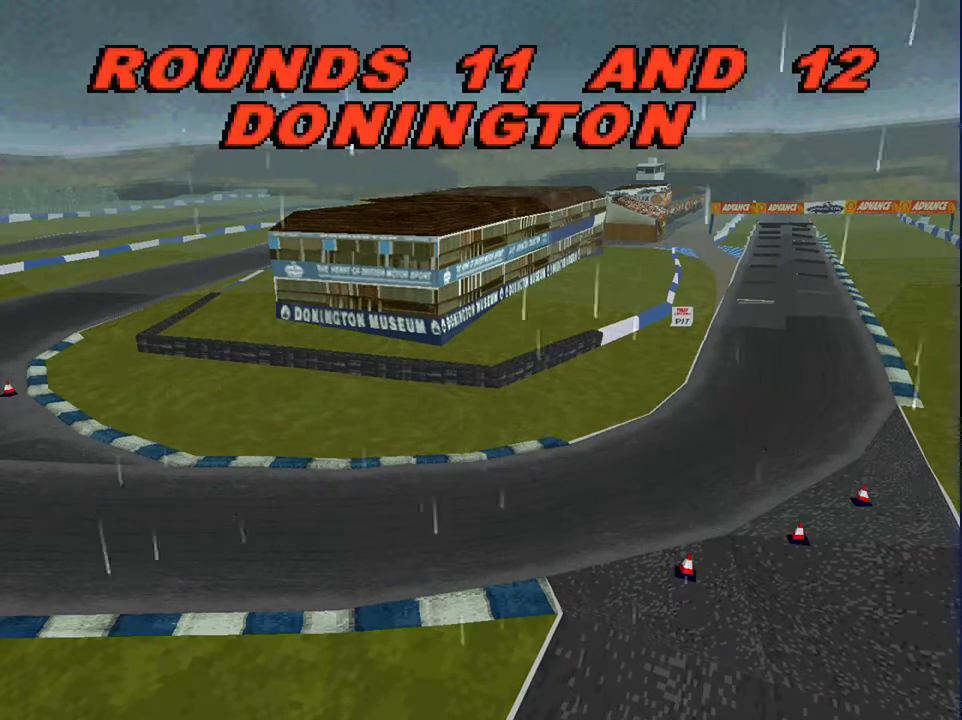
{"buttons": [], "left_stick": "center", "right_stick": "down", "events": []}
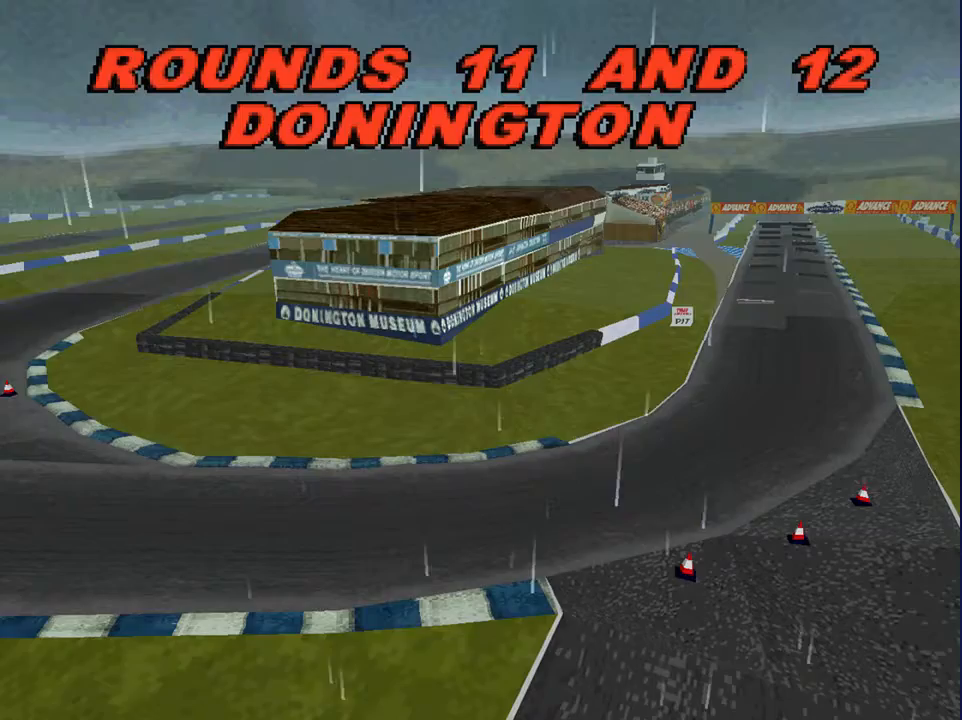
{"buttons": [], "left_stick": "center", "right_stick": "down", "events": []}
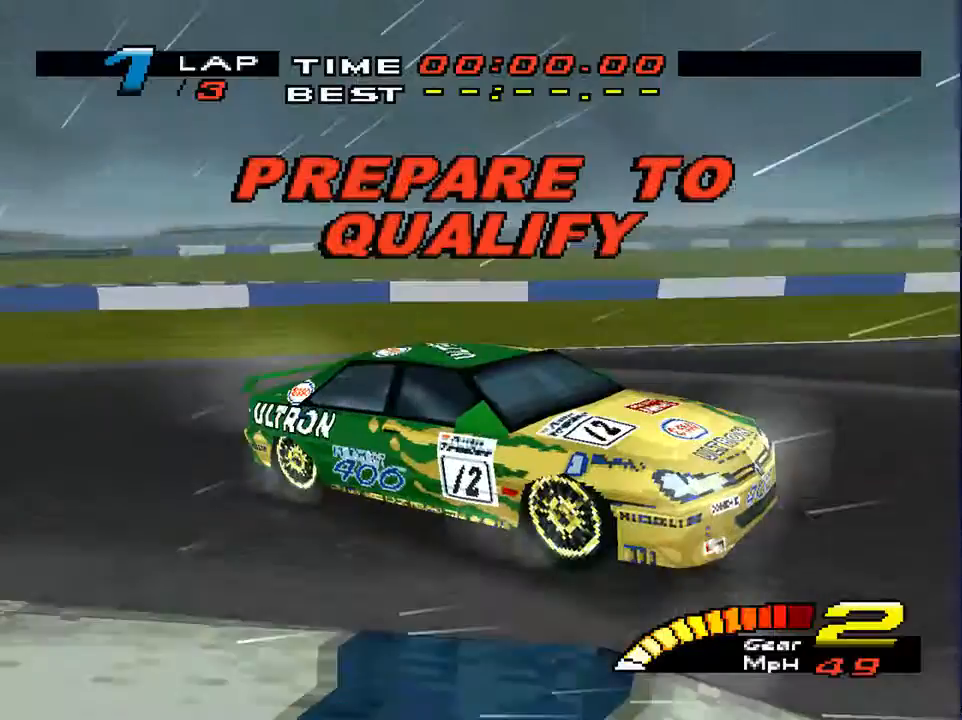
{"buttons": [], "left_stick": "center", "right_stick": "down", "events": []}
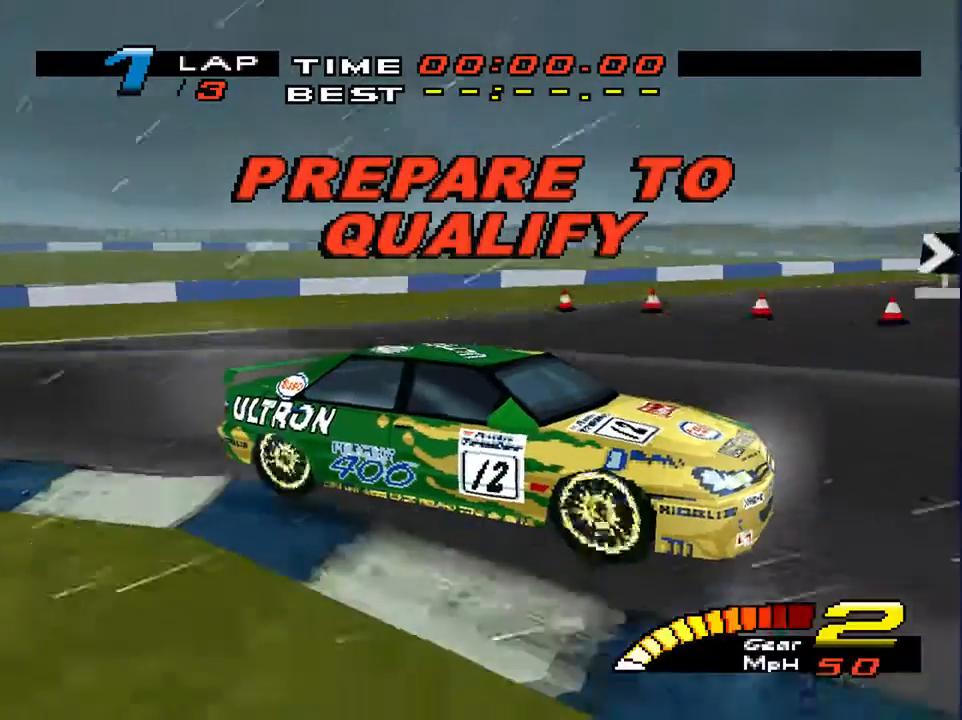
{"buttons": [], "left_stick": "center", "right_stick": "center", "events": [[333, "right_stick", "center"]]}
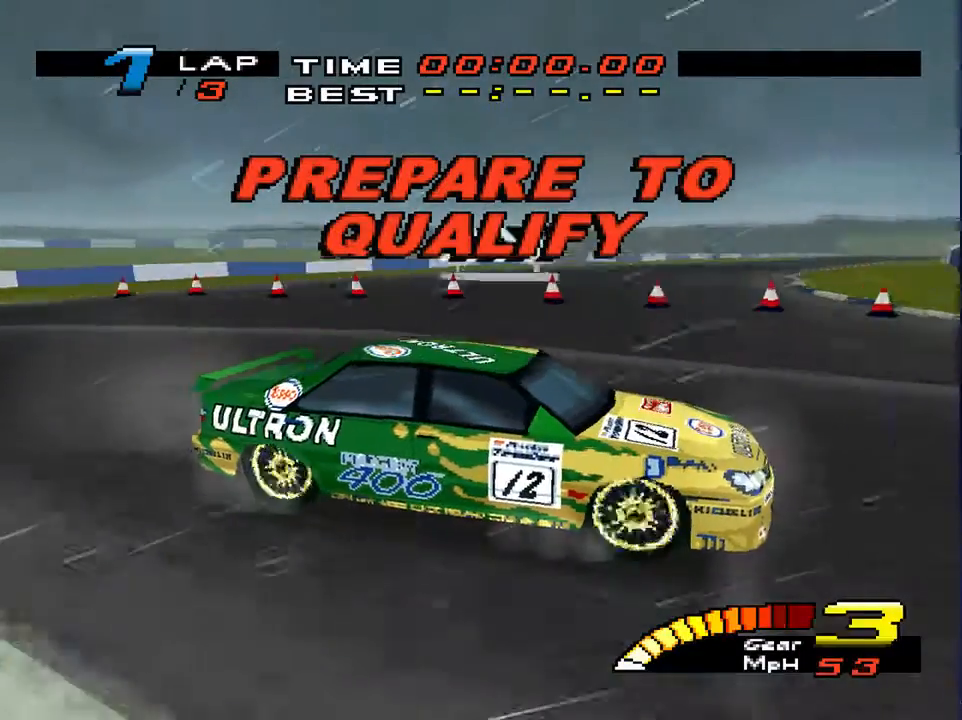
{"buttons": [], "left_stick": "center", "right_stick": "center", "events": []}
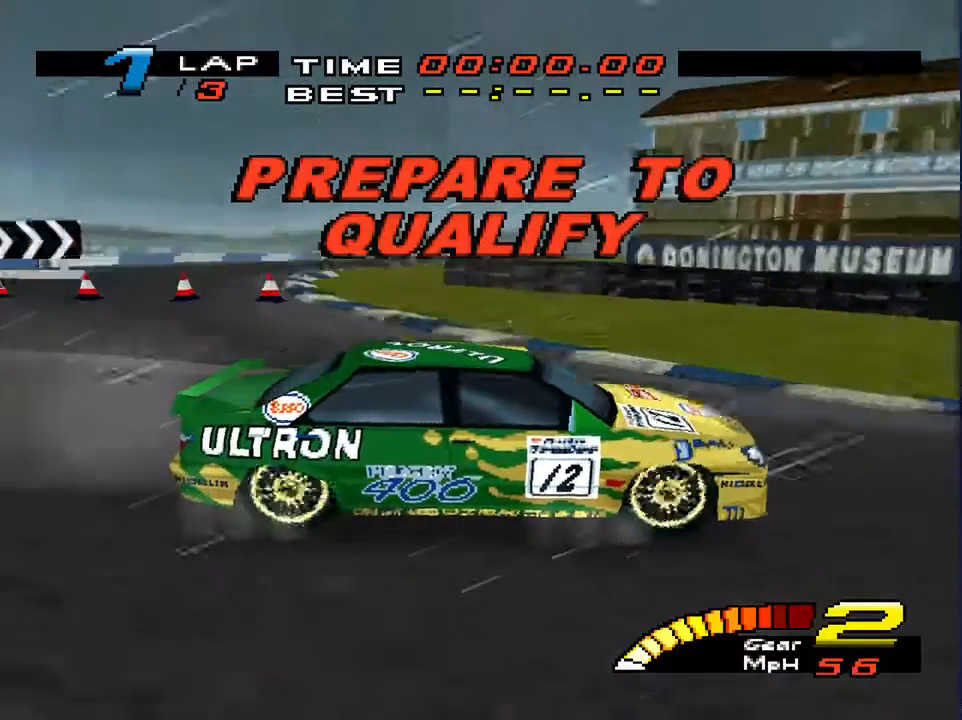
{"buttons": [], "left_stick": "center", "right_stick": "center", "events": []}
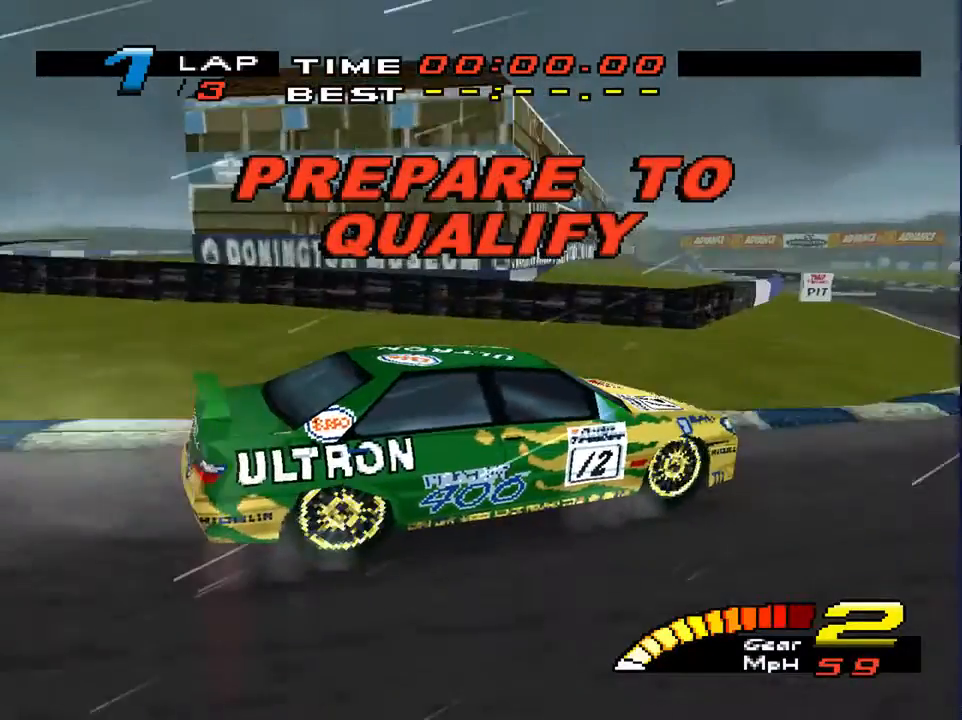
{"buttons": [], "left_stick": "center", "right_stick": "center", "events": []}
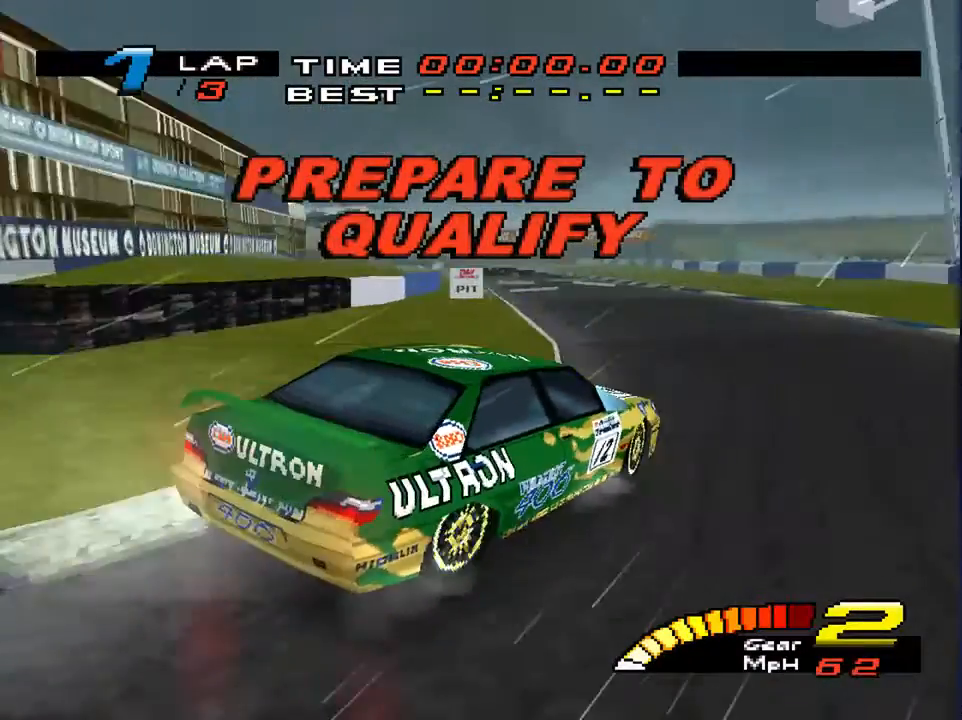
{"buttons": [], "left_stick": "center", "right_stick": "center", "events": []}
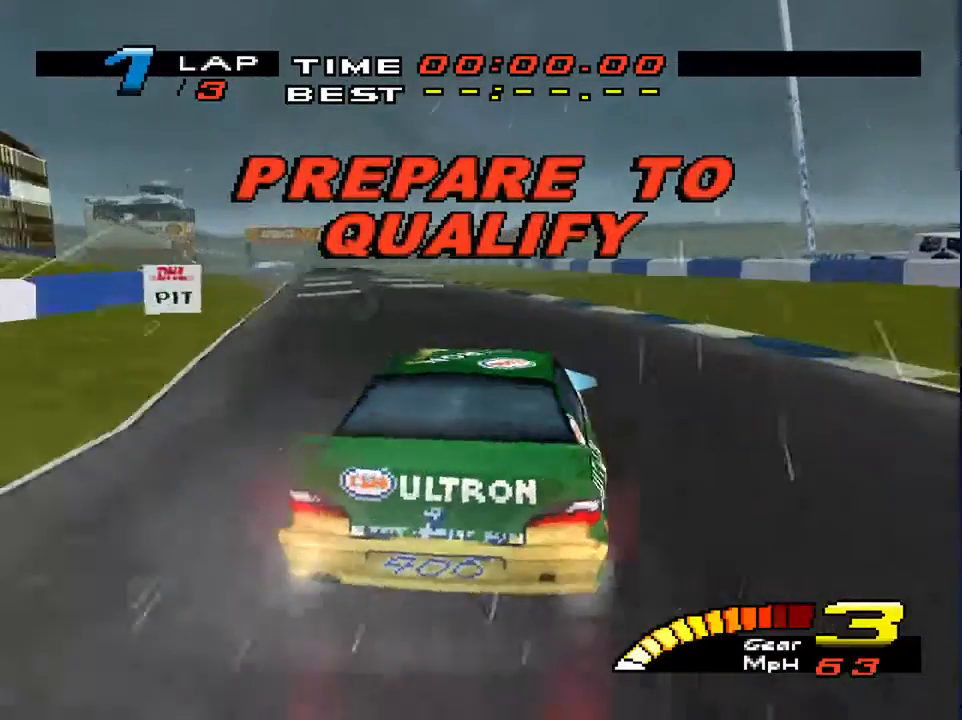
{"buttons": [], "left_stick": "center", "right_stick": "center", "events": []}
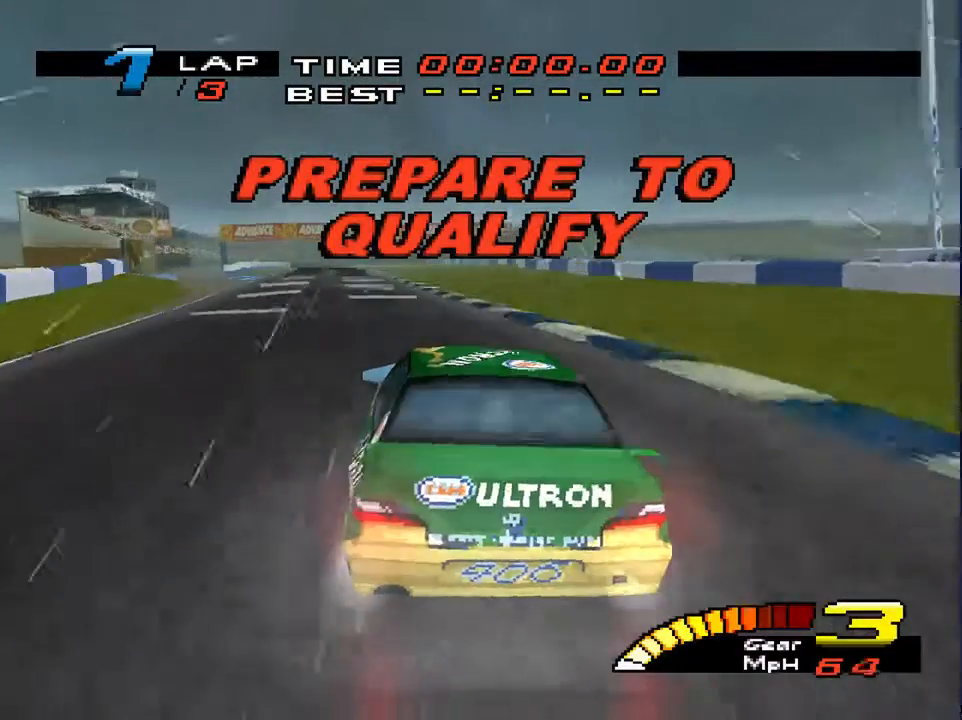
{"buttons": [], "left_stick": "center", "right_stick": "center", "events": []}
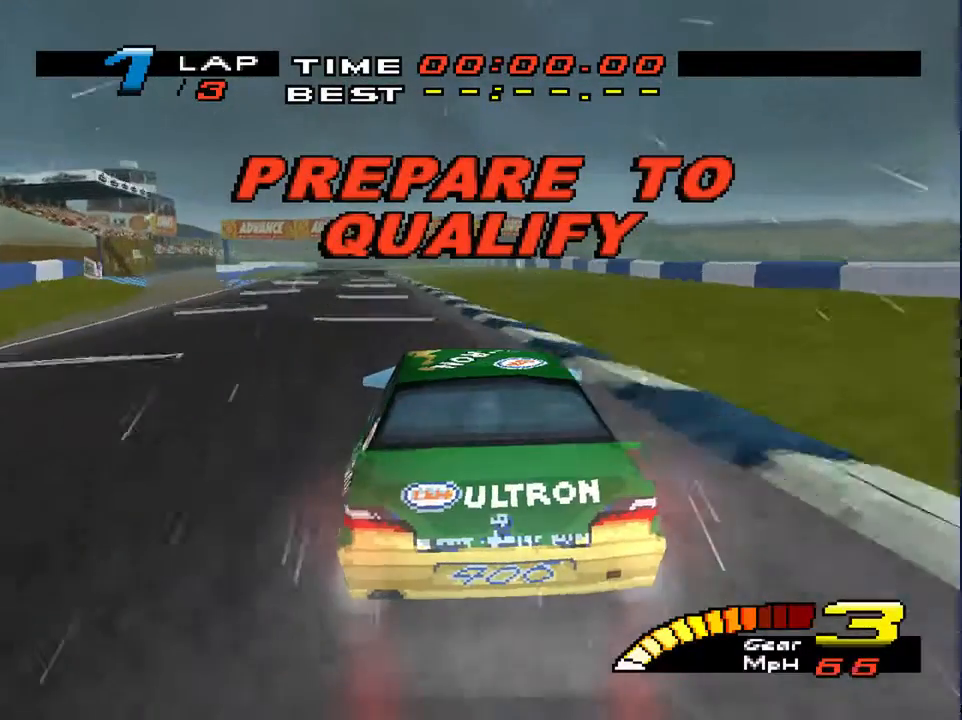
{"buttons": [], "left_stick": "center", "right_stick": "center", "events": []}
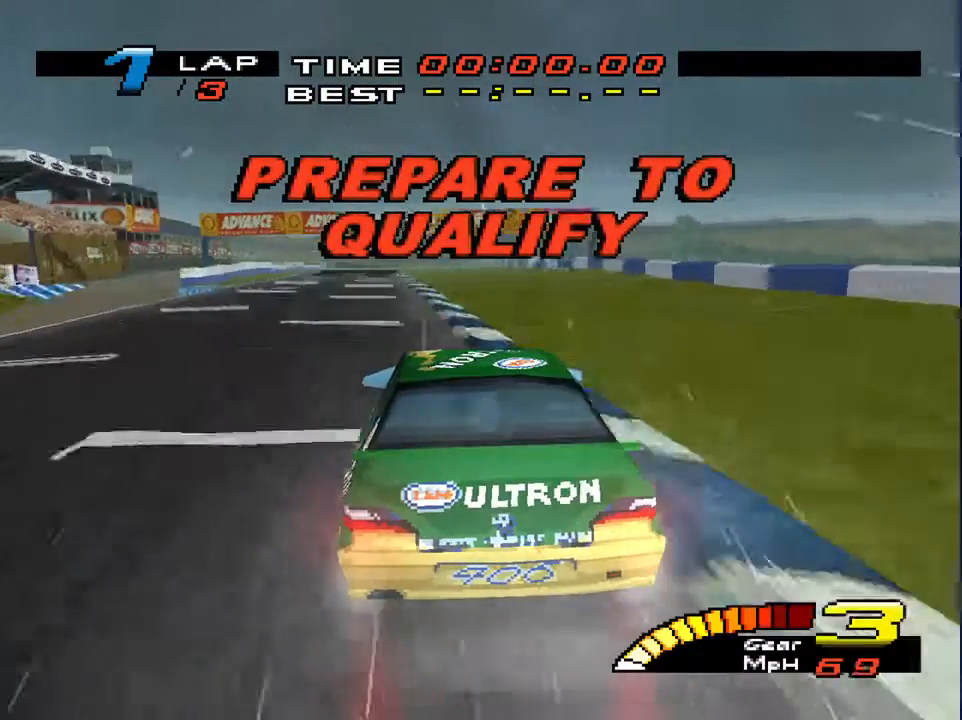
{"buttons": [], "left_stick": "center", "right_stick": "center", "events": []}
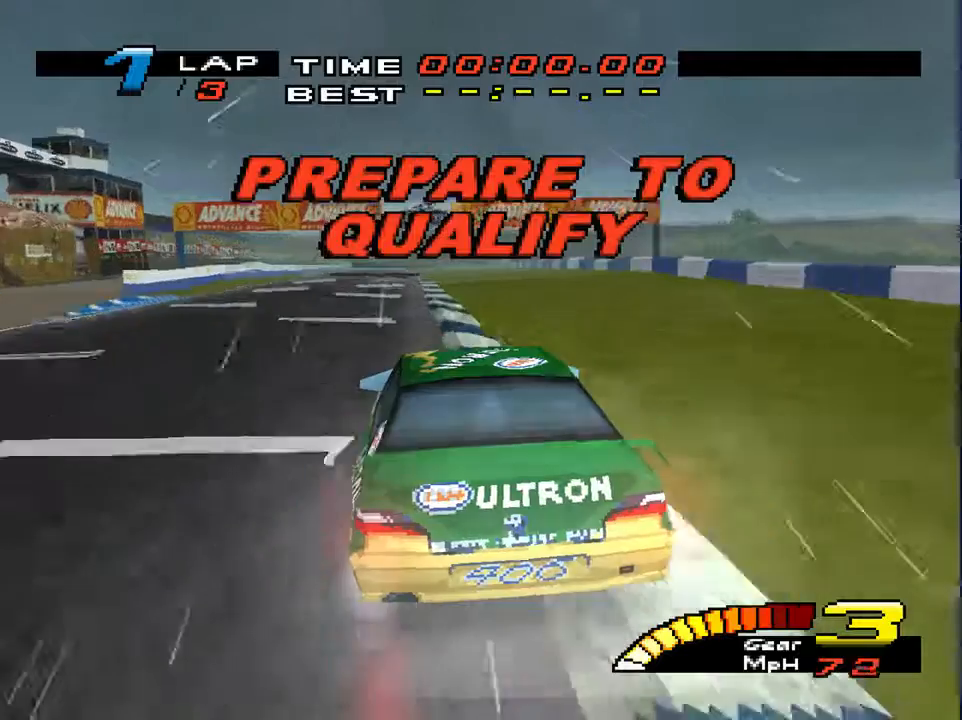
{"buttons": [], "left_stick": "center", "right_stick": "left", "events": [[367, "right_stick", "left"]]}
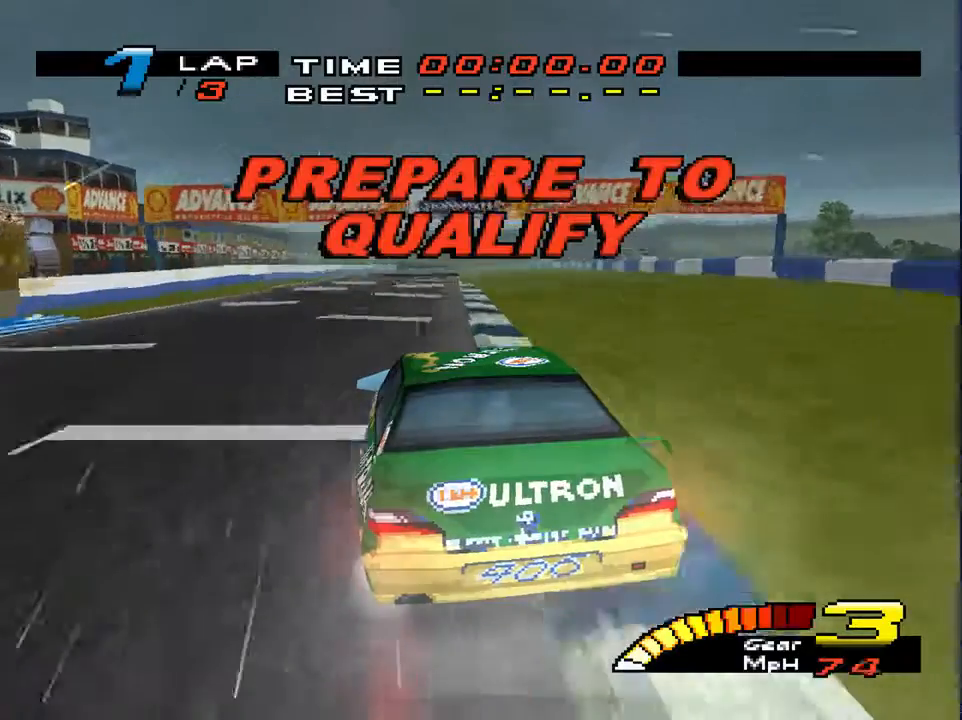
{"buttons": [], "left_stick": "center", "right_stick": "center", "events": [[400, "right_stick", "center"]]}
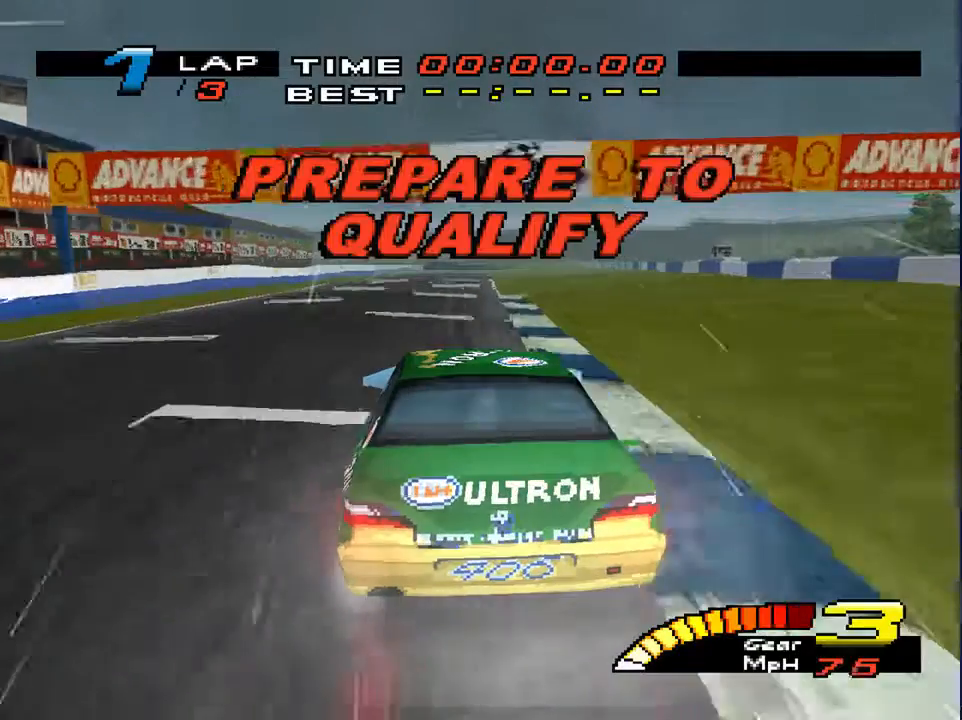
{"buttons": [], "left_stick": "center", "right_stick": "center", "events": []}
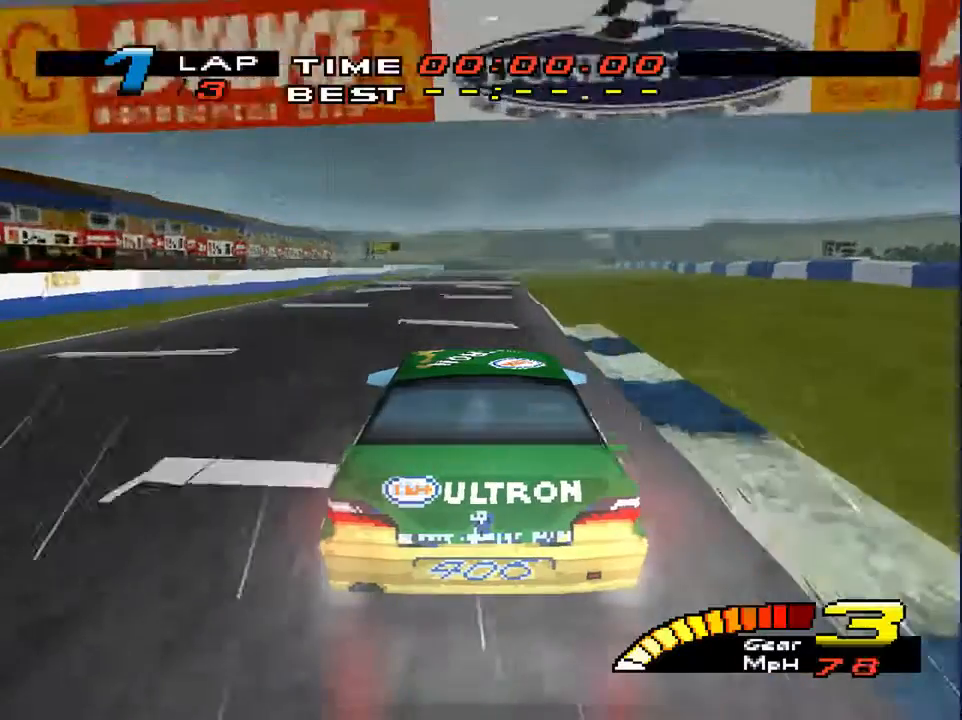
{"buttons": [], "left_stick": "center", "right_stick": "left", "events": [[467, "right_stick", "left"]]}
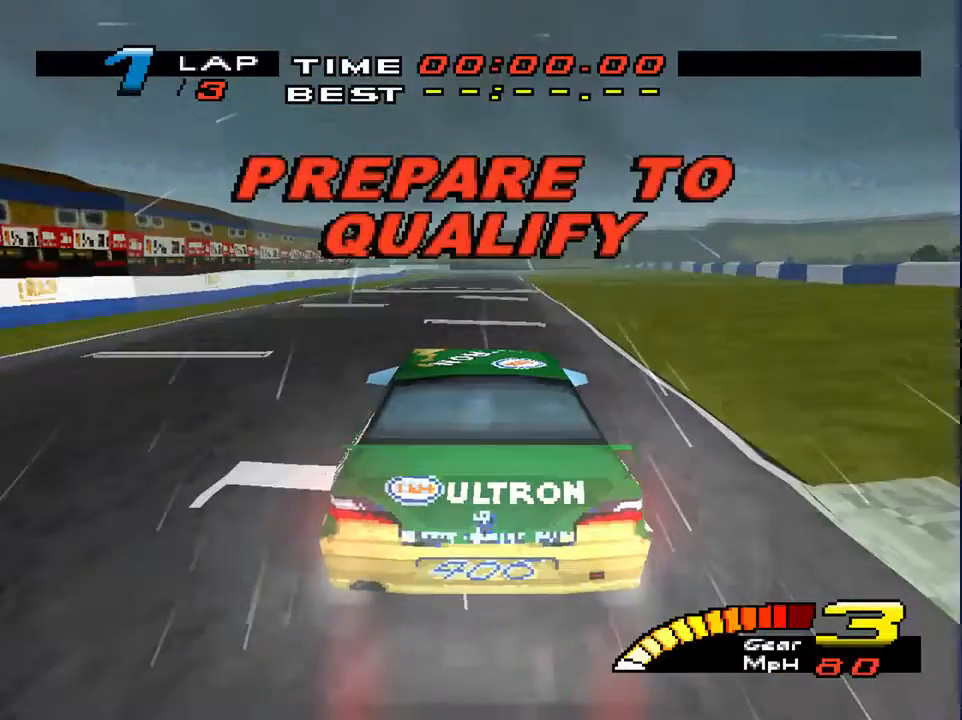
{"buttons": [], "left_stick": "center", "right_stick": "center", "events": [[500, "right_stick", "center"]]}